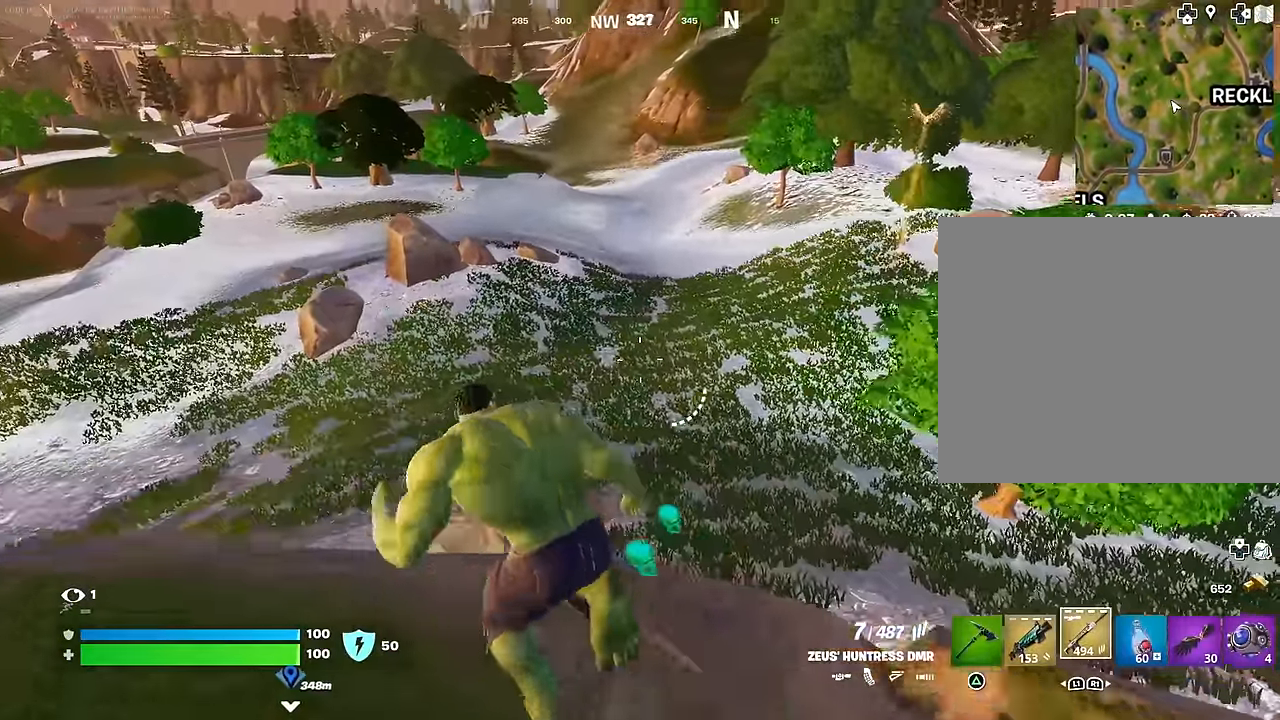
Gameplay with a controller (PlayStation layout); each line is a JSON object with the inputs held at the frame after it. "events" lists button and stick changes between this image and that frame as [ms after this image, input, new state], when the widget could be followed in between.
{"buttons": ["L2"], "left_stick": "down-right", "right_stick": "down", "events": [[50, "left_stick", "right"], [117, "right_stick", "center"], [183, "left_stick", "center"], [233, "left_stick", "down"], [233, "right_stick", "up"], [333, "right_stick", "center"], [433, "left_stick", "down-right"], [433, "right_stick", "down"], [483, "L2", "down"]]}
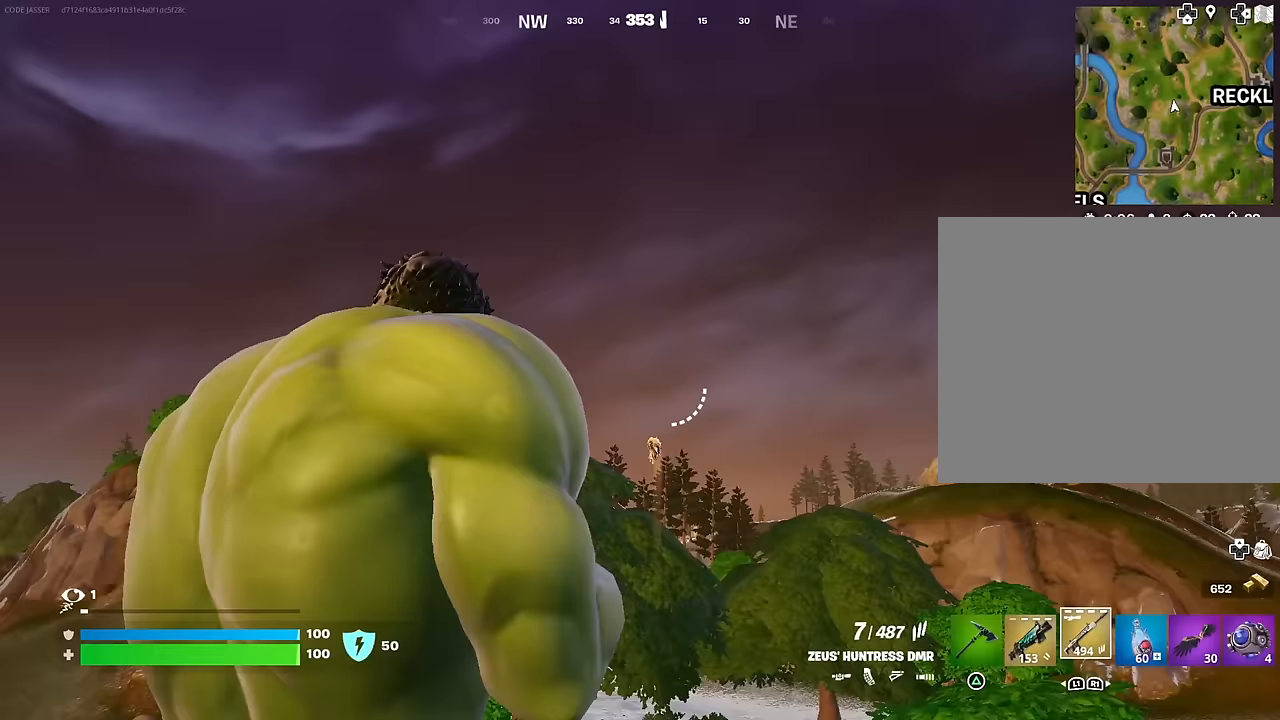
{"buttons": ["L2"], "left_stick": "down-right", "right_stick": "up", "events": [[33, "right_stick", "center"], [117, "right_stick", "down-left"], [350, "right_stick", "right"], [433, "right_stick", "up"]]}
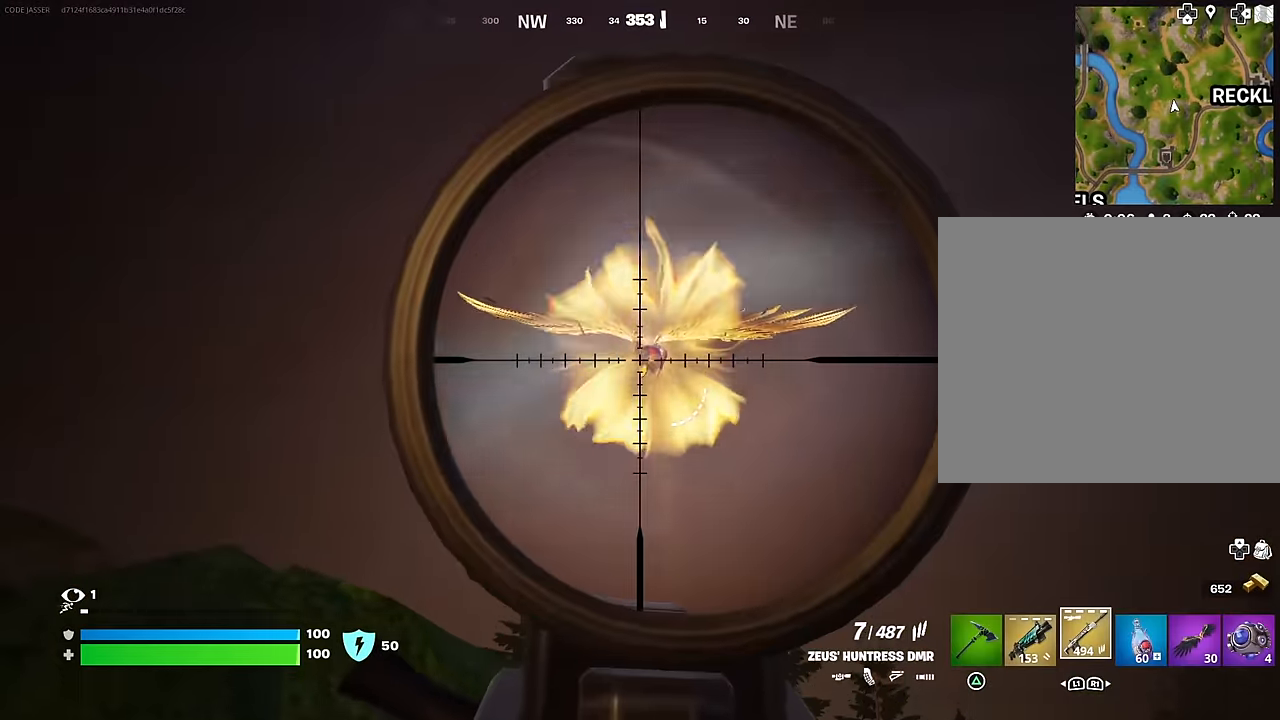
{"buttons": ["L2"], "left_stick": "down-right", "right_stick": "right", "events": [[50, "right_stick", "left"], [100, "R2", "down"], [100, "left_stick", "up-left"], [117, "right_stick", "down"], [167, "L2", "up"], [200, "R2", "up"], [267, "L2", "down"], [317, "left_stick", "down-left"], [317, "right_stick", "center"], [417, "left_stick", "down-right"], [467, "right_stick", "right"]]}
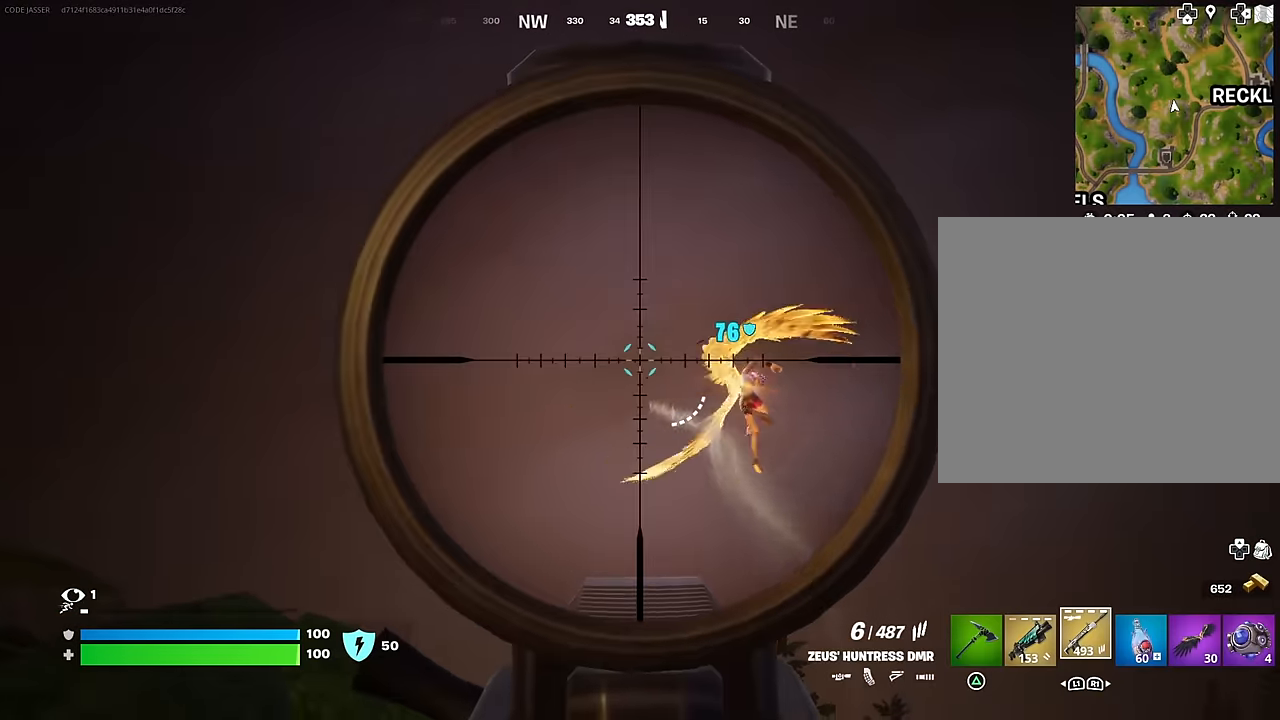
{"buttons": ["L2"], "left_stick": "down-right", "right_stick": "up-right", "events": [[83, "right_stick", "down-right"], [117, "left_stick", "right"], [200, "right_stick", "right"], [400, "right_stick", "center"], [467, "left_stick", "down-right"], [483, "right_stick", "up-right"]]}
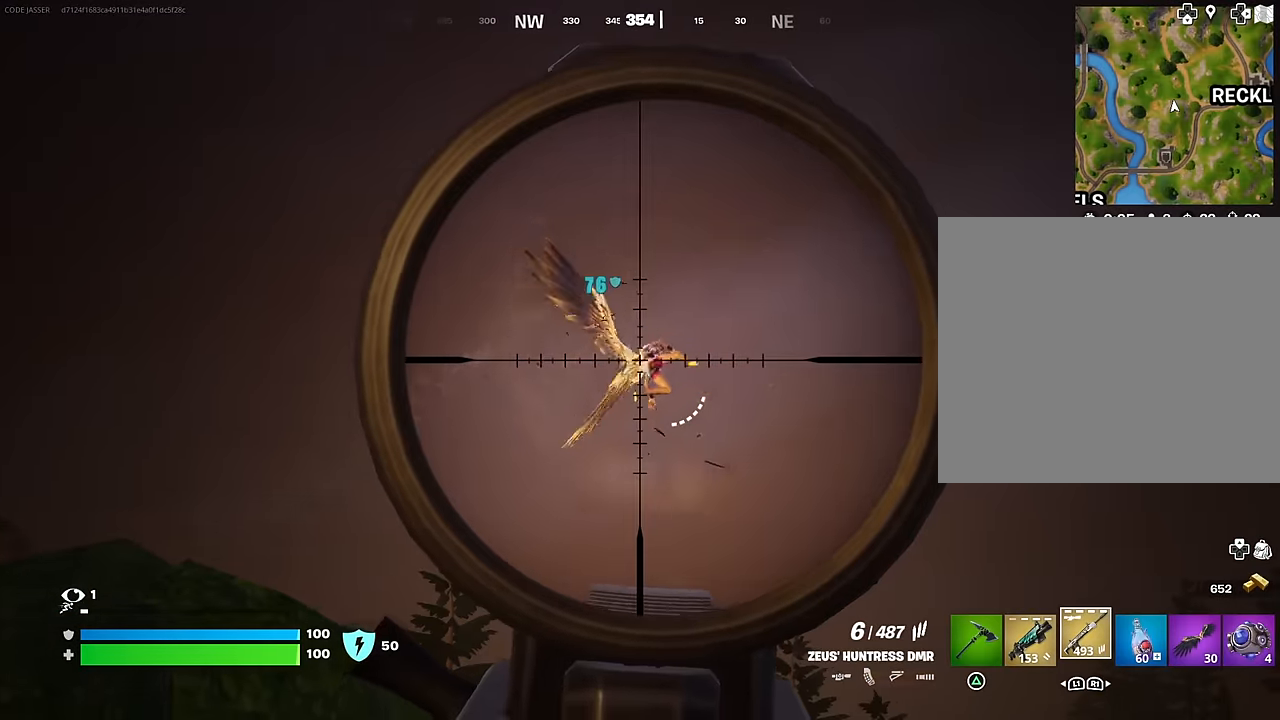
{"buttons": ["L2"], "left_stick": "up-right", "right_stick": "down", "events": [[33, "R2", "down"], [50, "left_stick", "left"], [67, "L2", "up"], [67, "right_stick", "down"], [117, "R2", "up"], [167, "L2", "down"], [350, "left_stick", "down"], [450, "left_stick", "right"], [500, "left_stick", "up-right"]]}
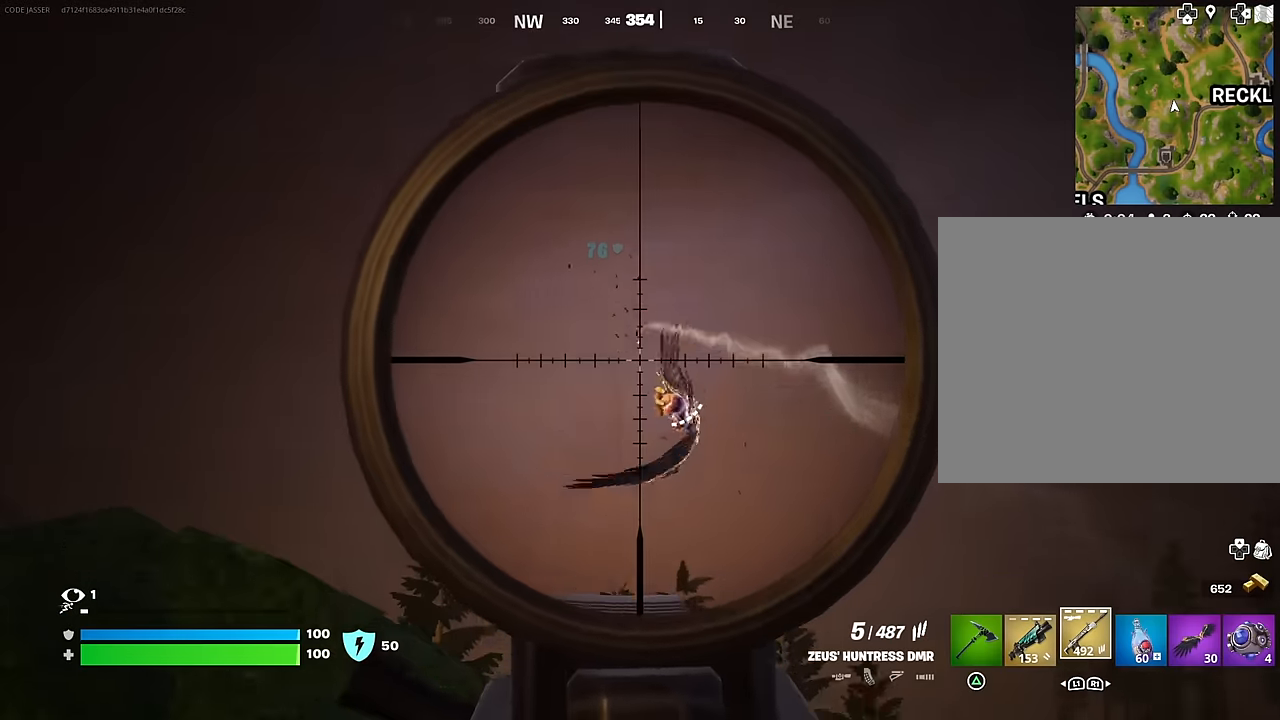
{"buttons": ["L2", "R2"], "left_stick": "up", "right_stick": "down-right", "events": [[67, "left_stick", "up"], [267, "right_stick", "down-right"], [483, "R2", "down"]]}
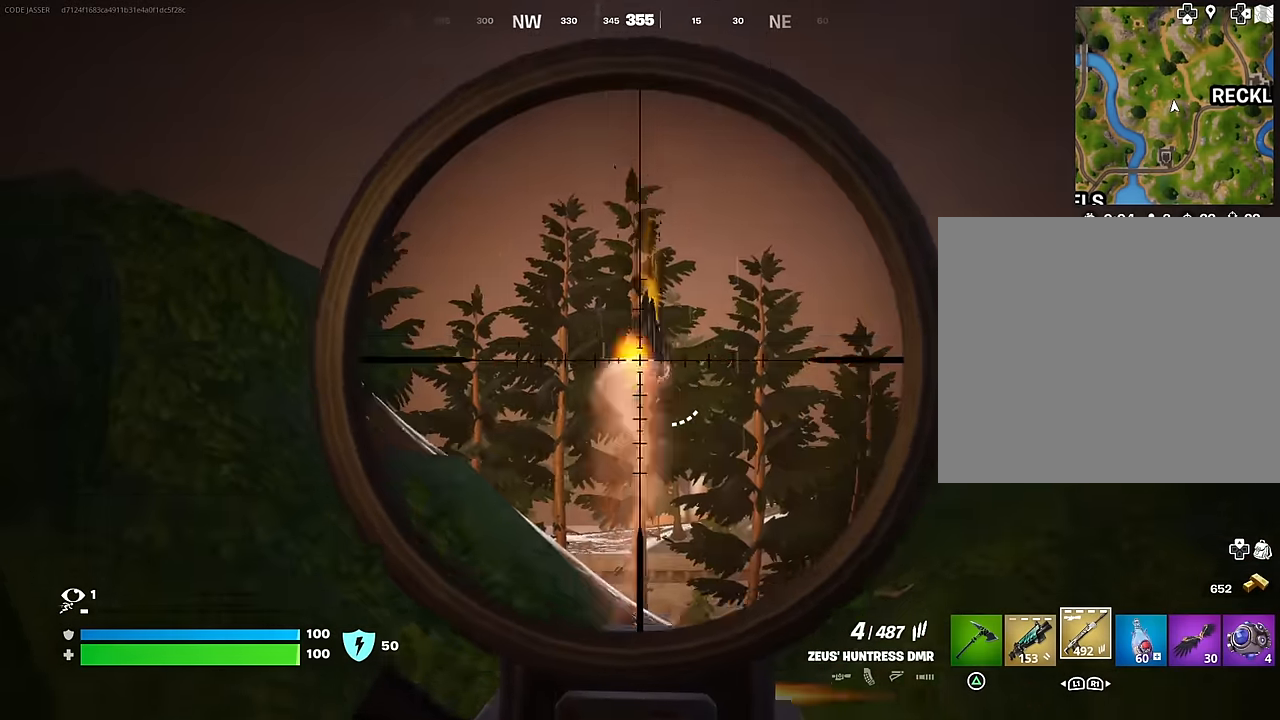
{"buttons": ["CROSS"], "left_stick": "up", "right_stick": "center", "events": [[33, "L2", "up"], [67, "R2", "up"], [83, "L3", "down"], [100, "right_stick", "down"], [167, "L3", "up"], [250, "right_stick", "center"], [467, "CROSS", "down"]]}
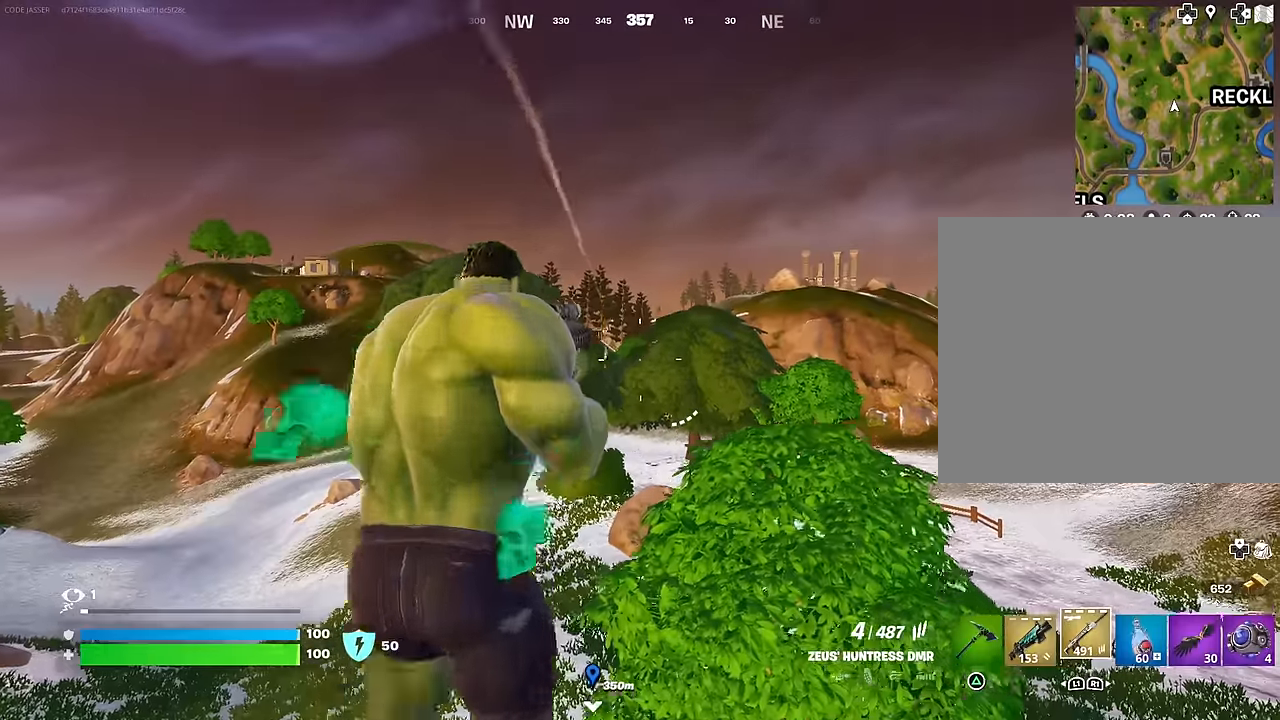
{"buttons": [], "left_stick": "up", "right_stick": "center", "events": [[50, "CROSS", "up"], [150, "CROSS", "down"], [267, "CROSS", "up"], [317, "SQUARE", "down"], [383, "SQUARE", "up"]]}
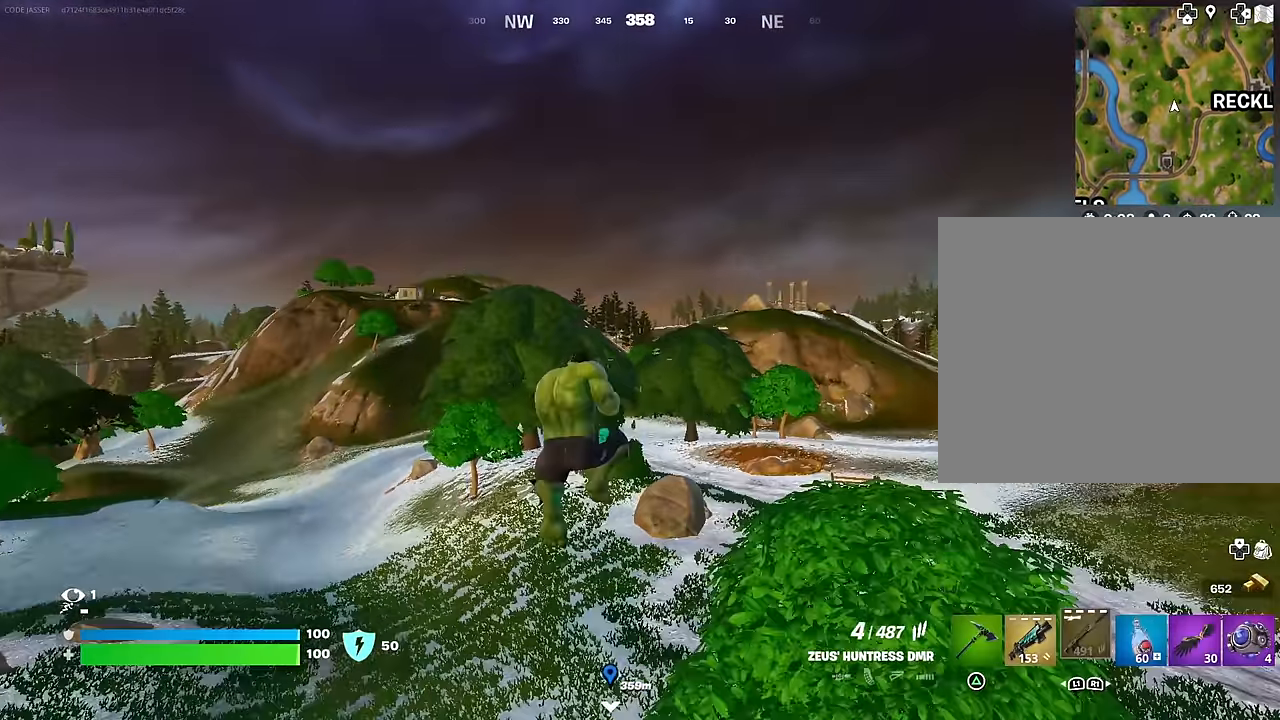
{"buttons": [], "left_stick": "up-right", "right_stick": "center", "events": [[117, "R3", "down"], [217, "R3", "up"], [483, "left_stick", "up-right"]]}
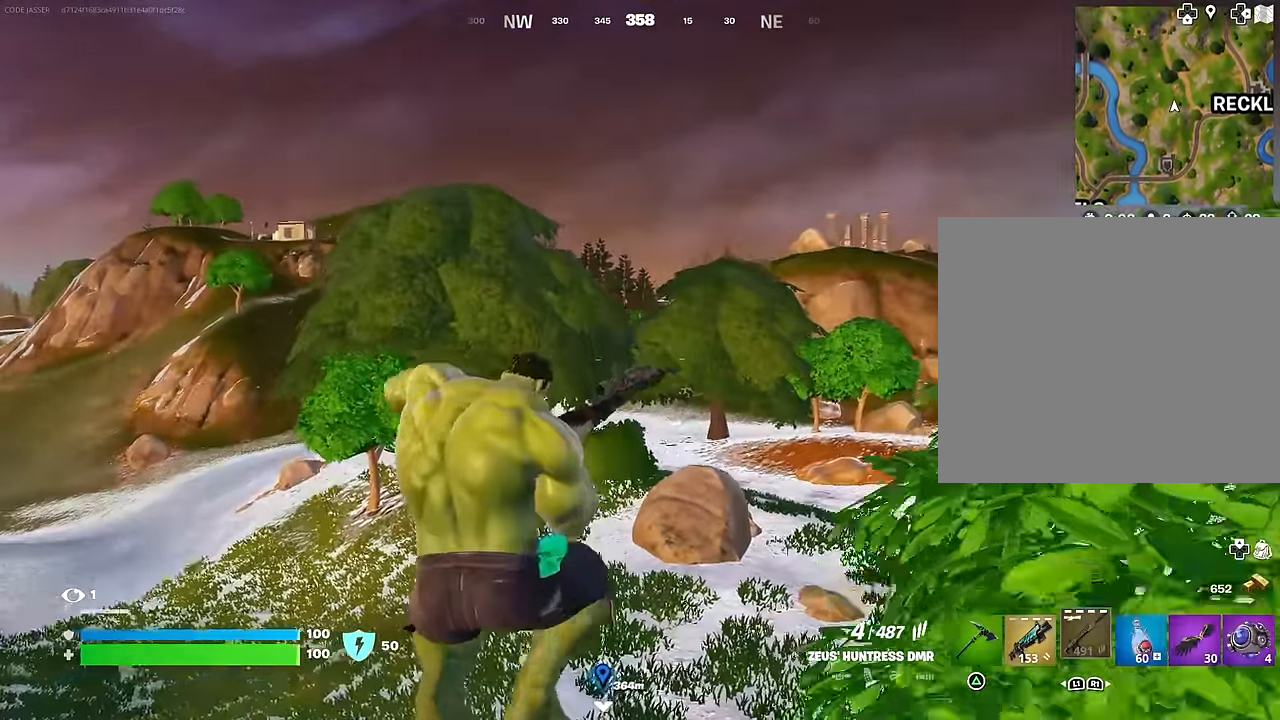
{"buttons": [], "left_stick": "up-right", "right_stick": "center", "events": []}
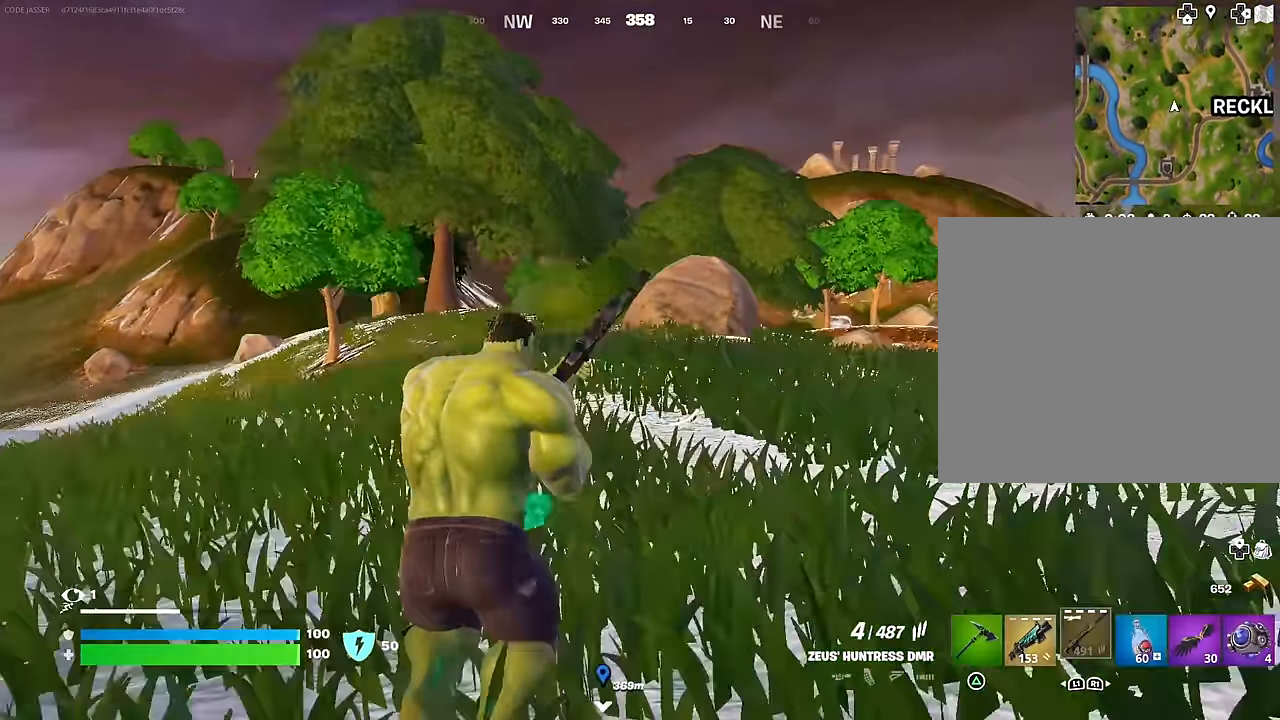
{"buttons": [], "left_stick": "up", "right_stick": "center", "events": [[83, "left_stick", "up"], [133, "CROSS", "down"], [200, "CROSS", "up"]]}
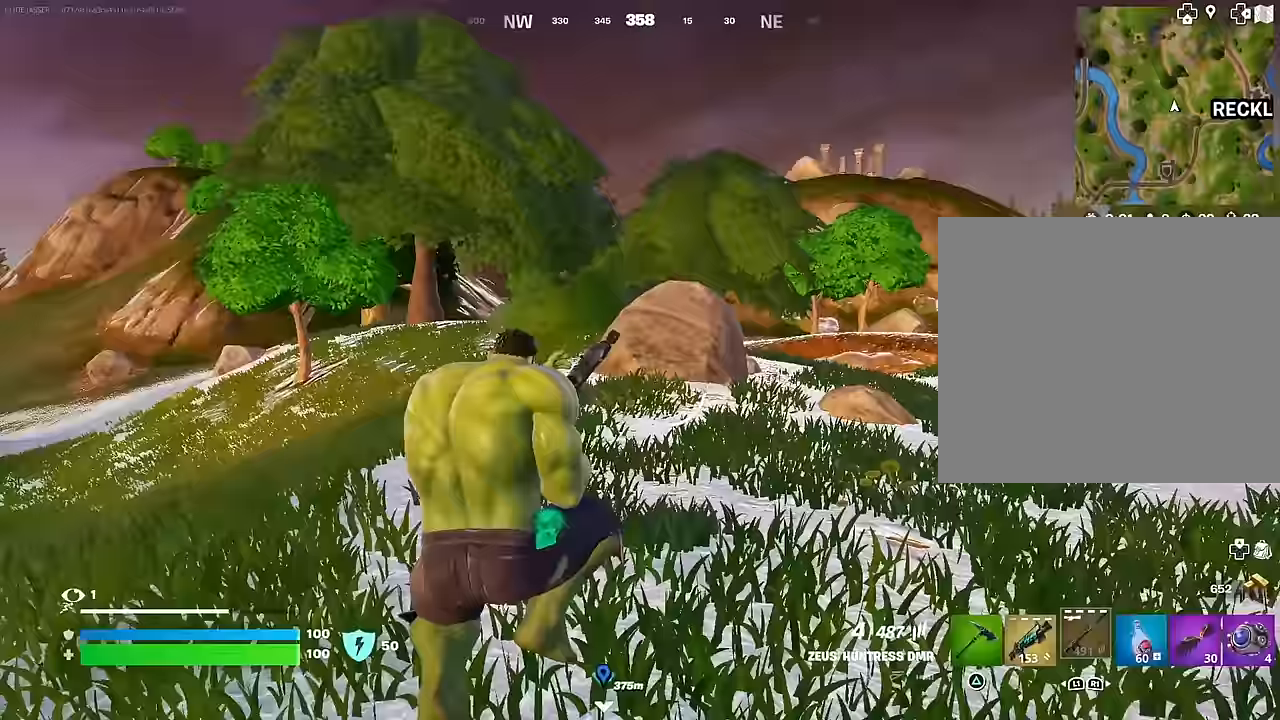
{"buttons": [], "left_stick": "up", "right_stick": "down-left", "events": [[50, "right_stick", "up-right"], [200, "right_stick", "center"], [317, "CROSS", "down"], [417, "CROSS", "up"], [417, "right_stick", "down-left"]]}
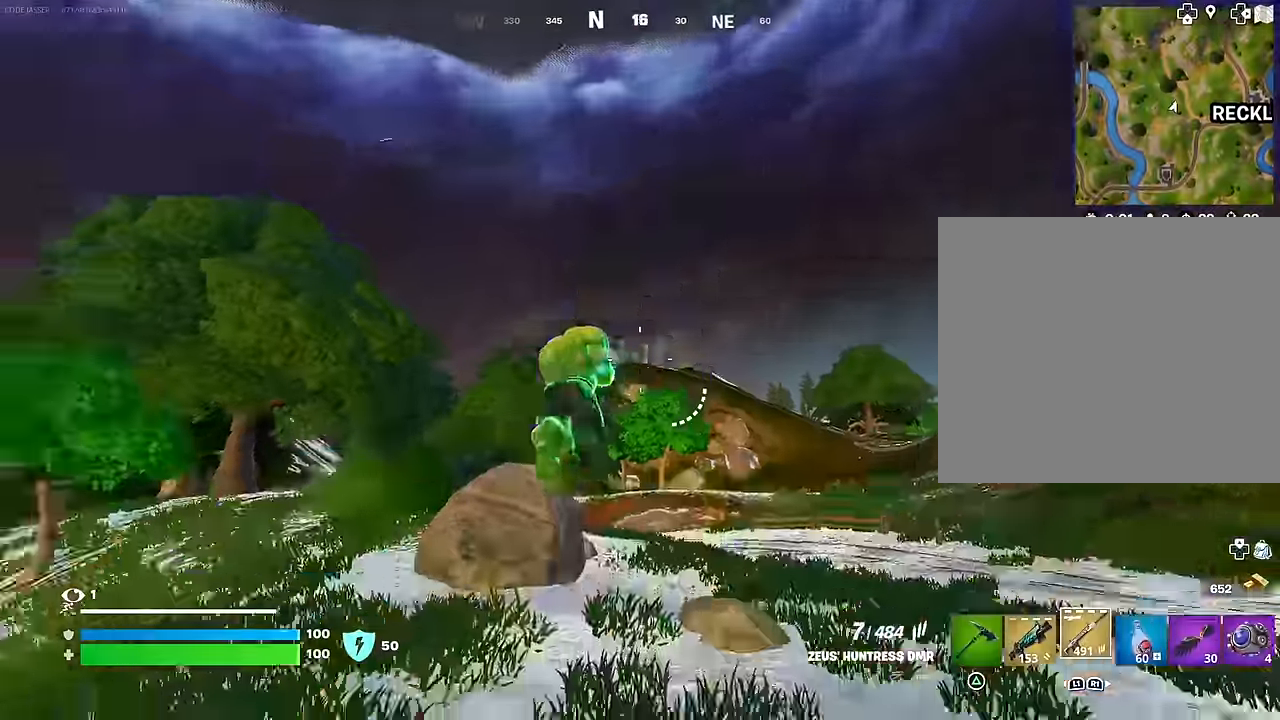
{"buttons": [], "left_stick": "up-right", "right_stick": "up", "events": [[100, "right_stick", "center"], [333, "R3", "down"], [333, "left_stick", "up-right"], [433, "R3", "up"], [500, "right_stick", "up"]]}
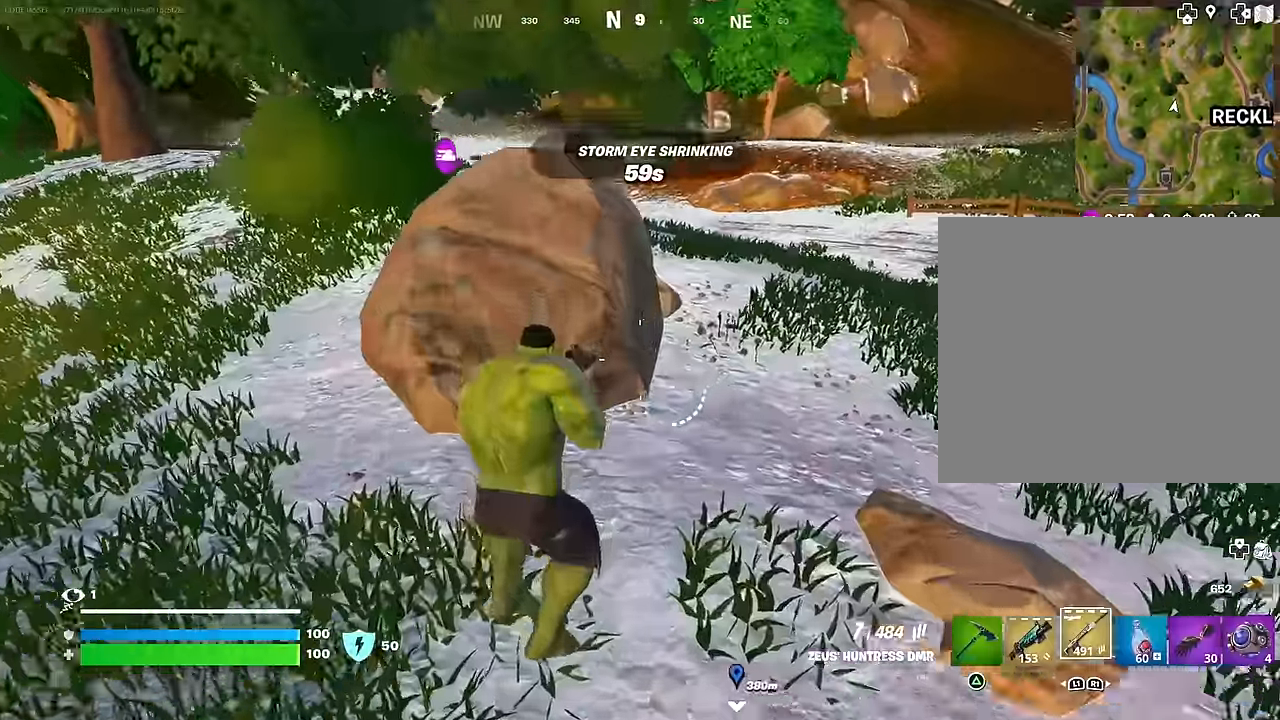
{"buttons": ["CROSS"], "left_stick": "up", "right_stick": "center", "events": [[150, "right_stick", "center"], [267, "left_stick", "up"], [283, "right_stick", "left"], [300, "L3", "down"], [383, "L3", "up"], [400, "right_stick", "center"], [500, "CROSS", "down"]]}
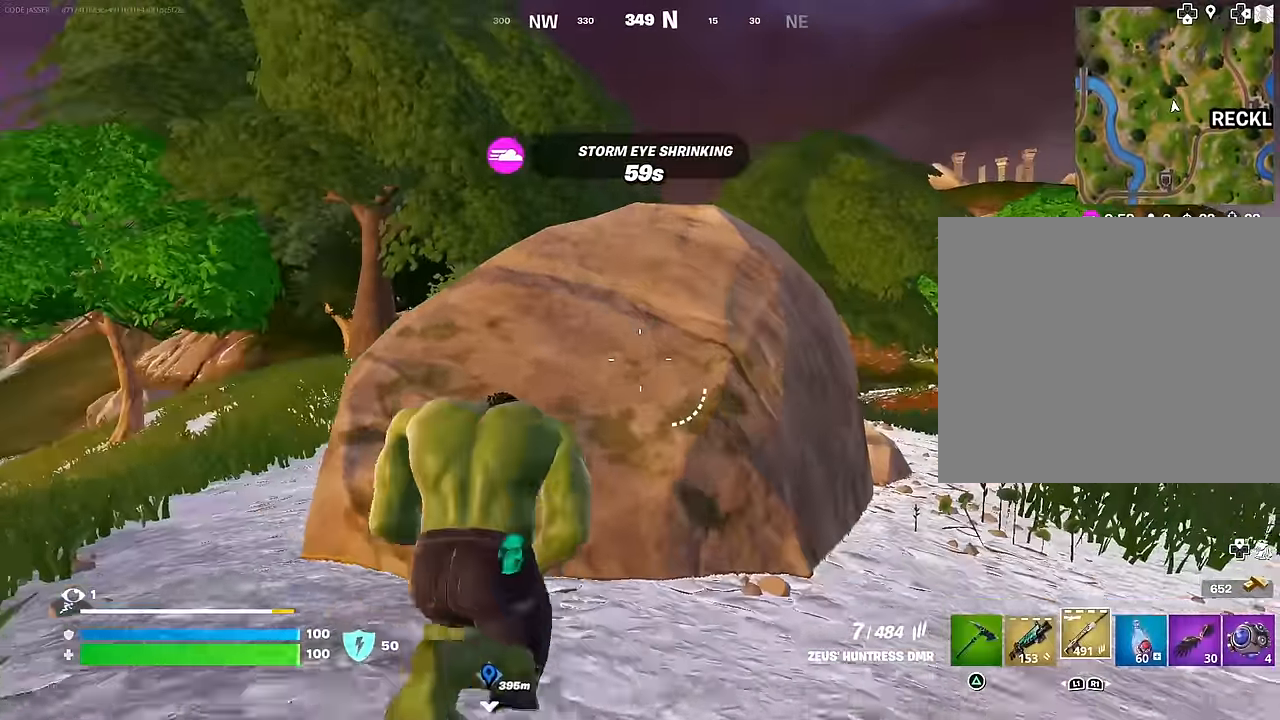
{"buttons": [], "left_stick": "up", "right_stick": "center", "events": [[67, "CROSS", "up"], [167, "right_stick", "down-right"], [267, "right_stick", "center"]]}
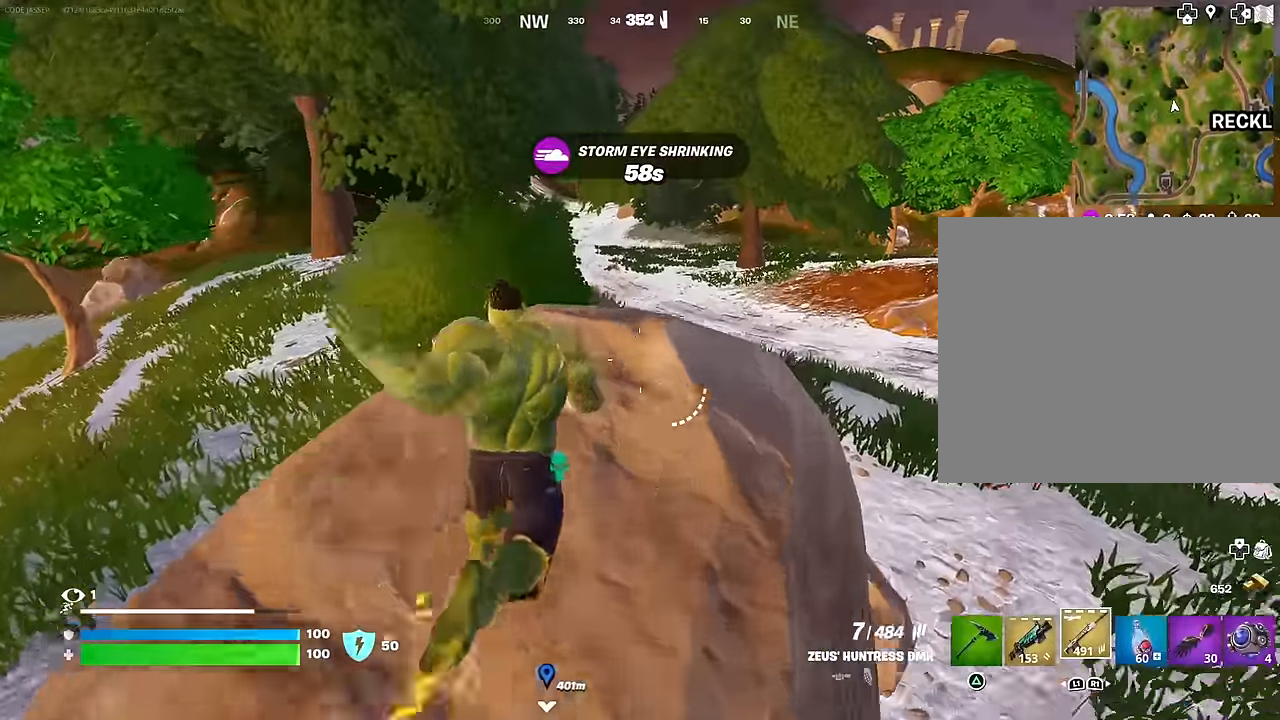
{"buttons": ["L2"], "left_stick": "center", "right_stick": "down-right", "events": [[33, "left_stick", "up-right"], [250, "right_stick", "up"], [283, "L2", "down"], [333, "left_stick", "center"], [367, "right_stick", "center"], [483, "right_stick", "down-right"]]}
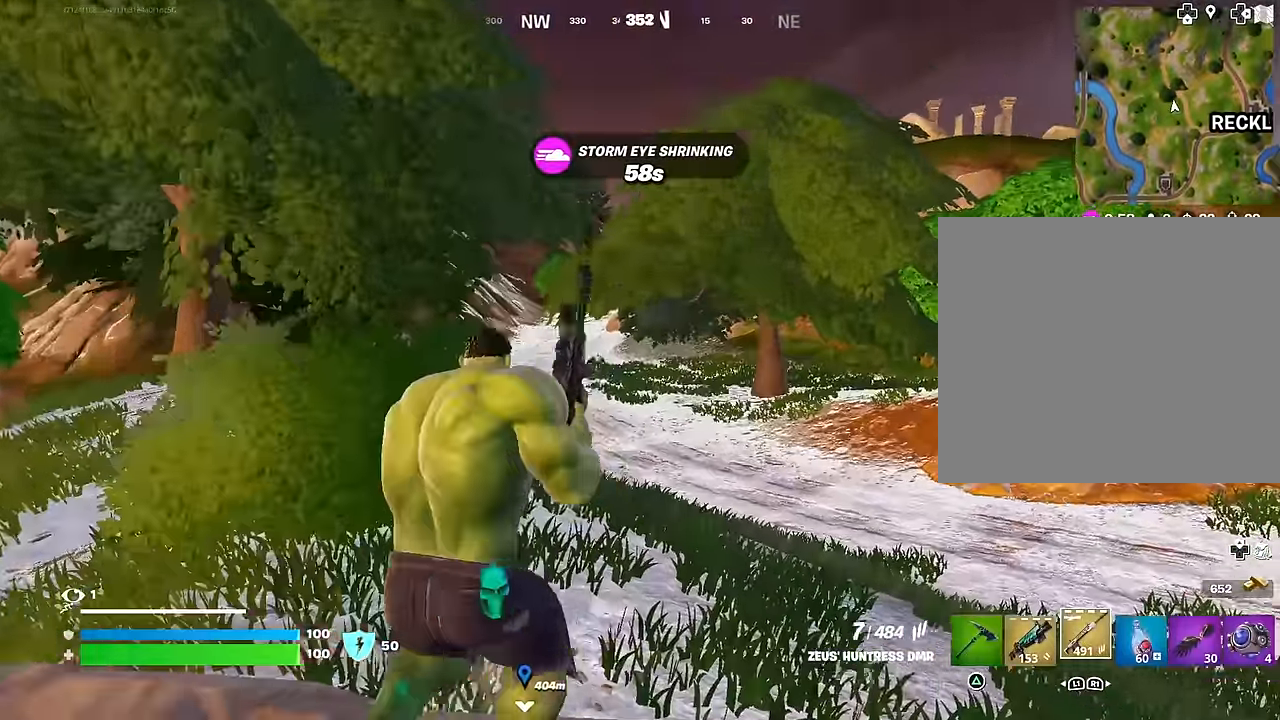
{"buttons": ["L2"], "left_stick": "left", "right_stick": "up-left", "events": [[117, "right_stick", "left"], [200, "left_stick", "left"], [217, "right_stick", "up"], [400, "right_stick", "up-left"]]}
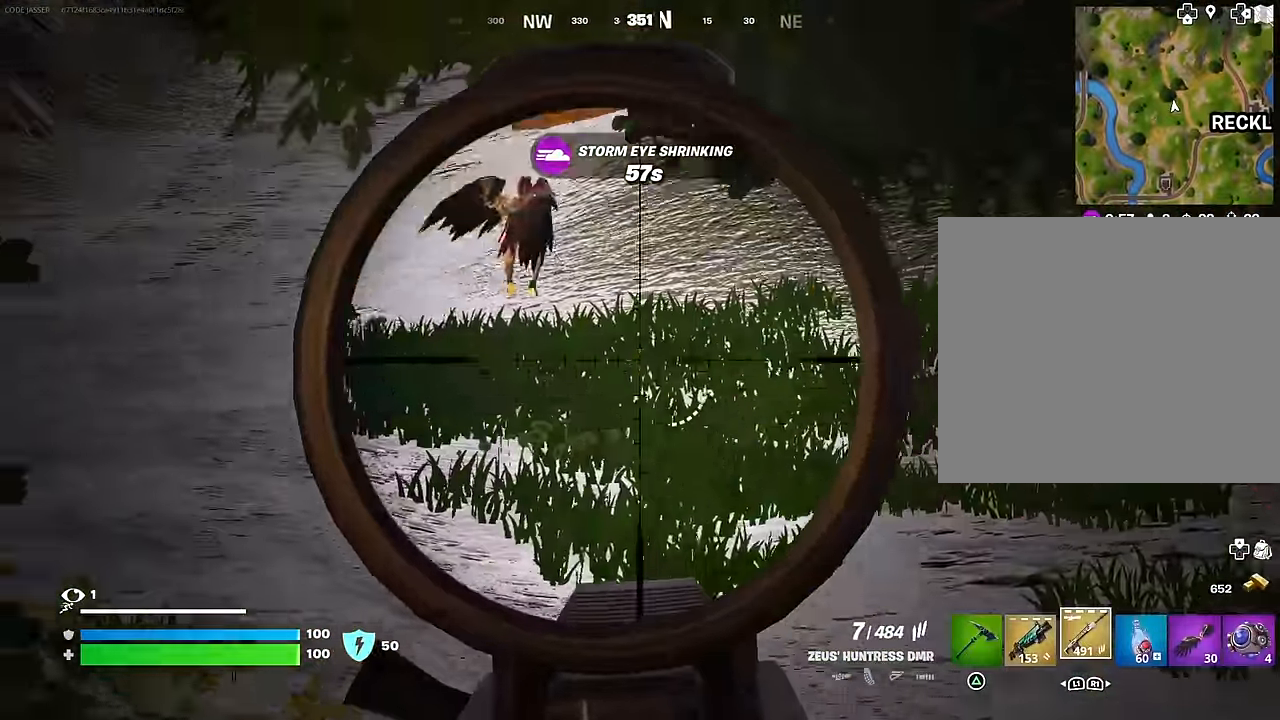
{"buttons": [], "left_stick": "down-left", "right_stick": "center", "events": [[83, "right_stick", "up"], [200, "left_stick", "down-left"], [267, "right_stick", "left"], [317, "R2", "down"], [317, "right_stick", "down"], [350, "L2", "up"], [400, "R2", "up"], [483, "right_stick", "center"]]}
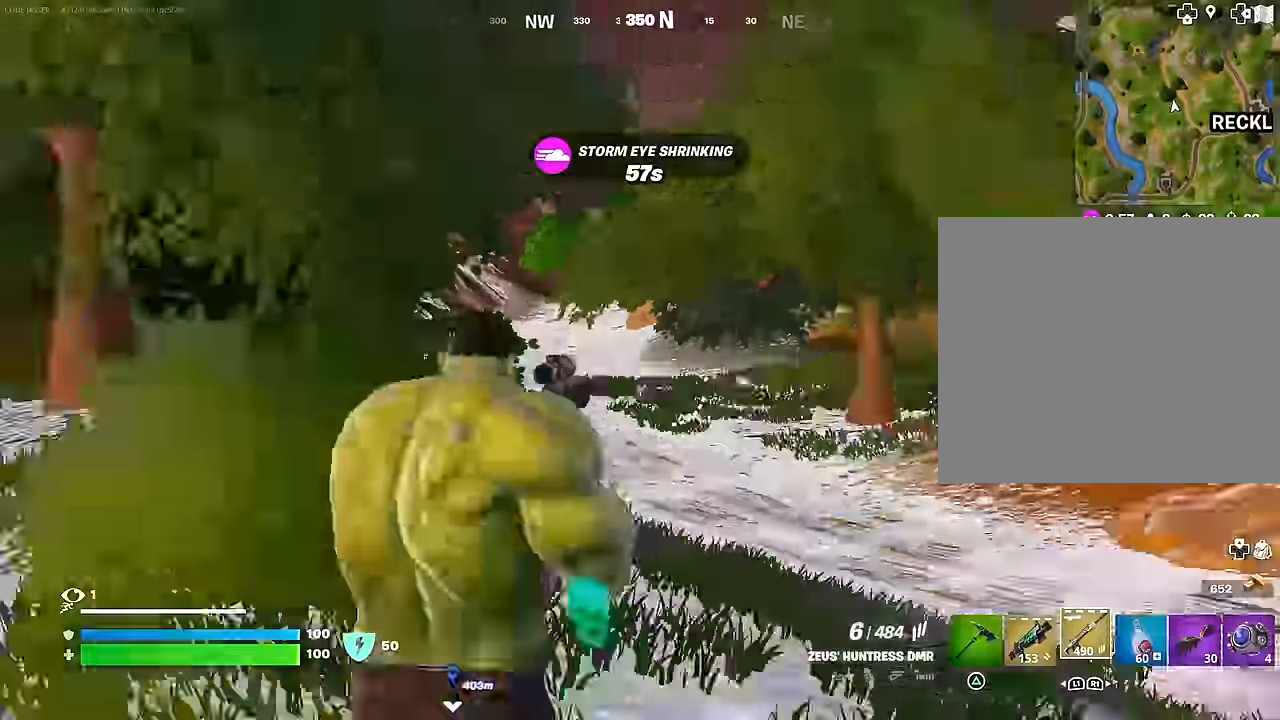
{"buttons": ["L2"], "left_stick": "center", "right_stick": "up-right", "events": [[50, "L2", "down"], [150, "left_stick", "center"], [217, "right_stick", "right"], [467, "right_stick", "up-right"]]}
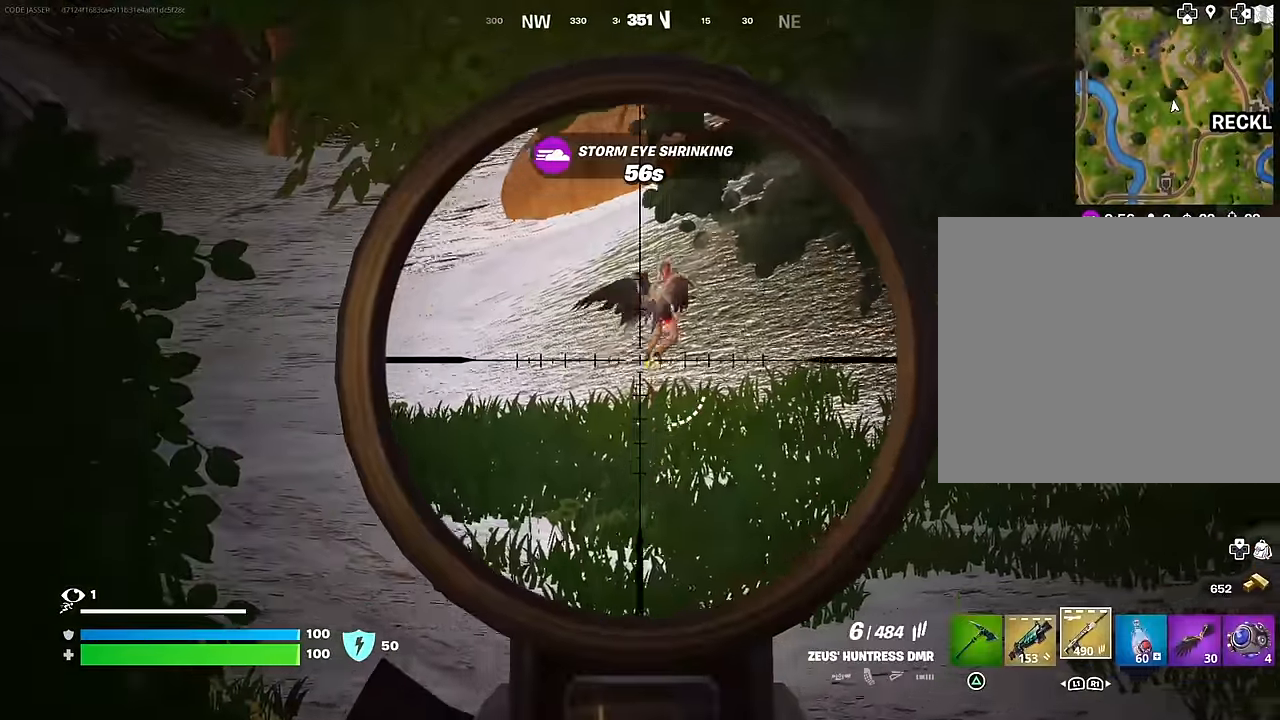
{"buttons": ["L2"], "left_stick": "down-left", "right_stick": "right", "events": [[300, "left_stick", "left"], [333, "right_stick", "right"], [350, "left_stick", "down-left"]]}
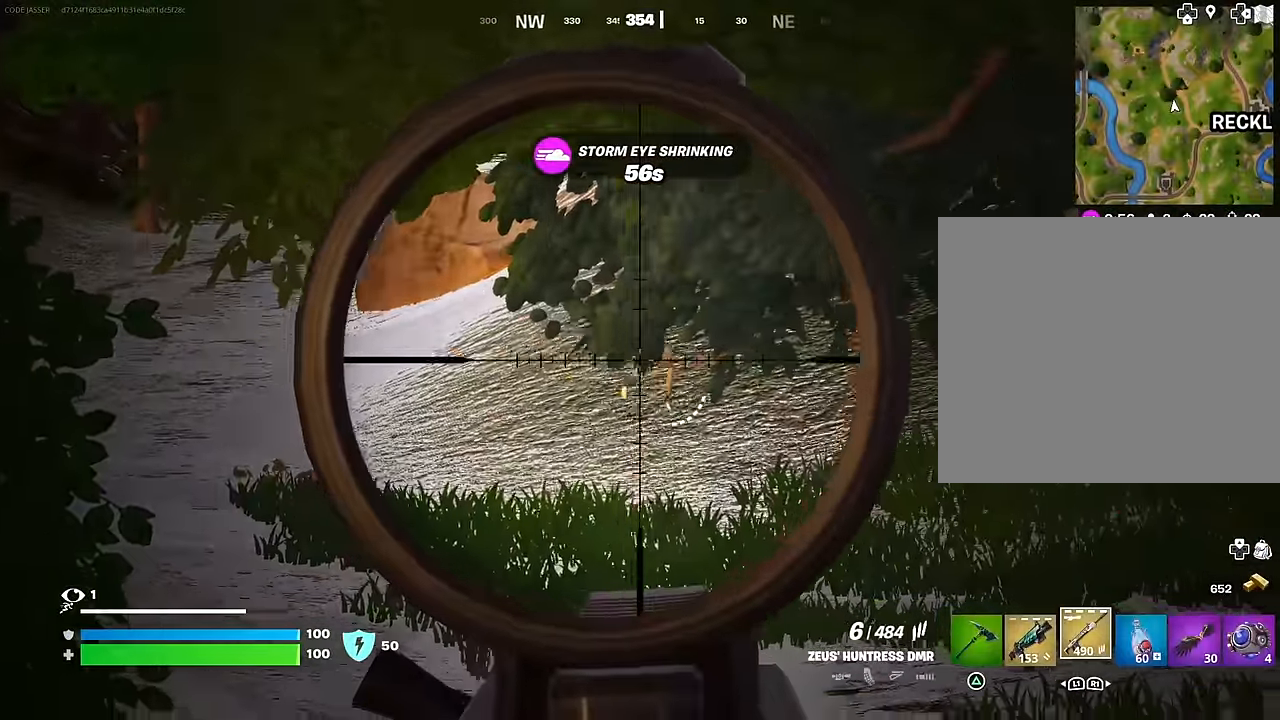
{"buttons": ["L2"], "left_stick": "down", "right_stick": "center", "events": [[33, "R2", "down"], [50, "R3", "down"], [117, "R3", "up"], [117, "left_stick", "left"], [133, "L2", "up"], [133, "right_stick", "left"], [183, "R2", "up"], [183, "right_stick", "down-right"], [283, "right_stick", "center"], [367, "L2", "down"], [383, "left_stick", "down"]]}
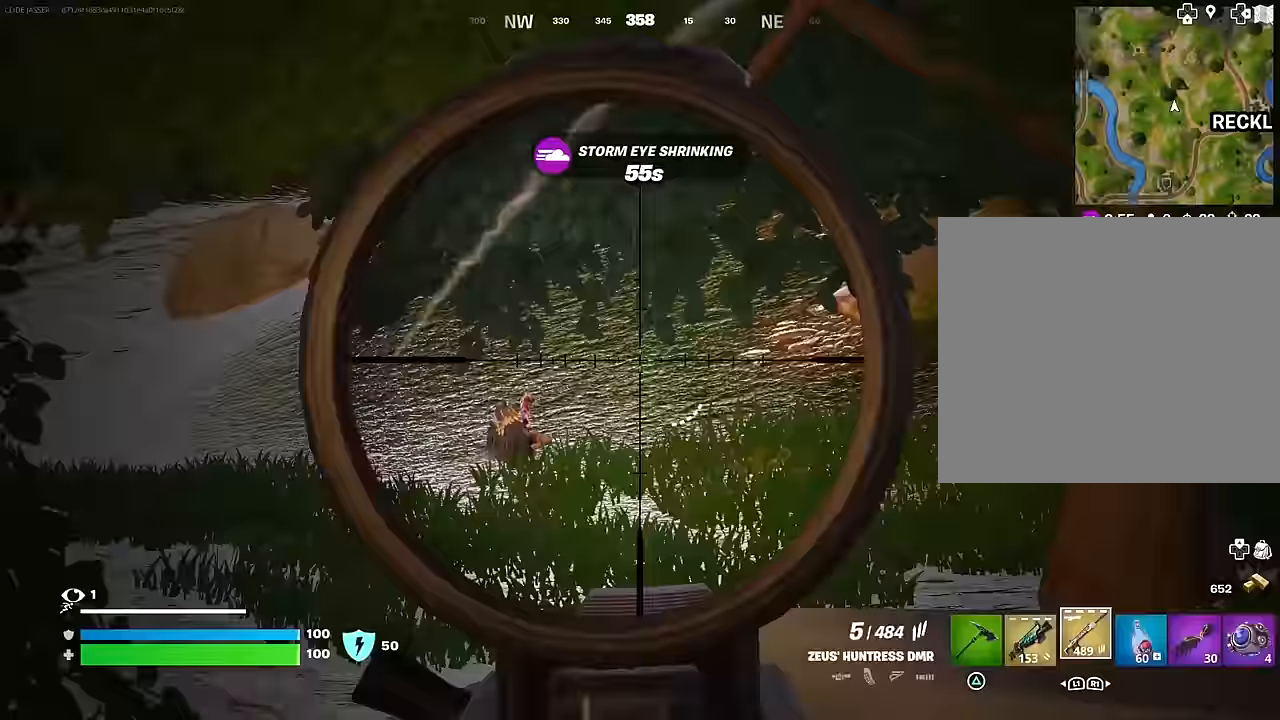
{"buttons": ["L2"], "left_stick": "center", "right_stick": "up-right", "events": [[117, "right_stick", "left"], [133, "left_stick", "center"], [217, "R3", "down"], [233, "right_stick", "center"], [283, "R3", "up"], [300, "right_stick", "right"], [383, "right_stick", "up-right"]]}
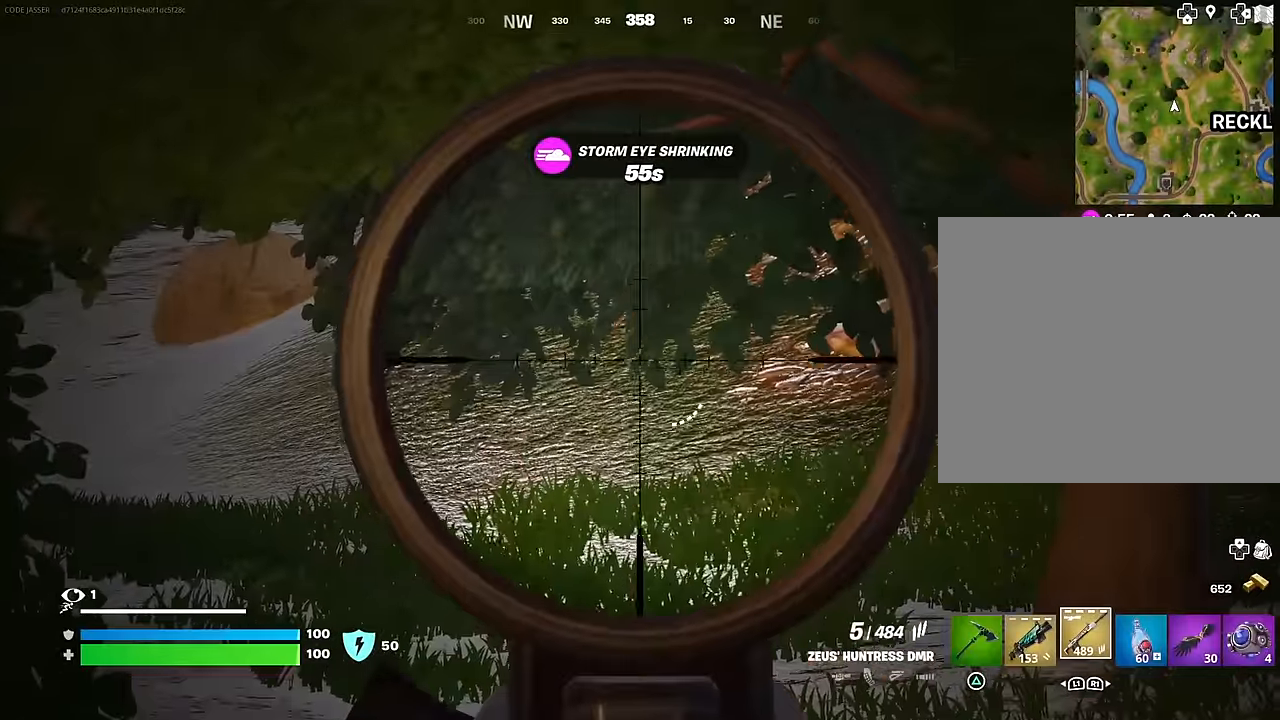
{"buttons": ["L2"], "left_stick": "down-left", "right_stick": "right", "events": [[133, "right_stick", "right"], [150, "left_stick", "down-right"], [233, "left_stick", "down"], [467, "left_stick", "down-left"]]}
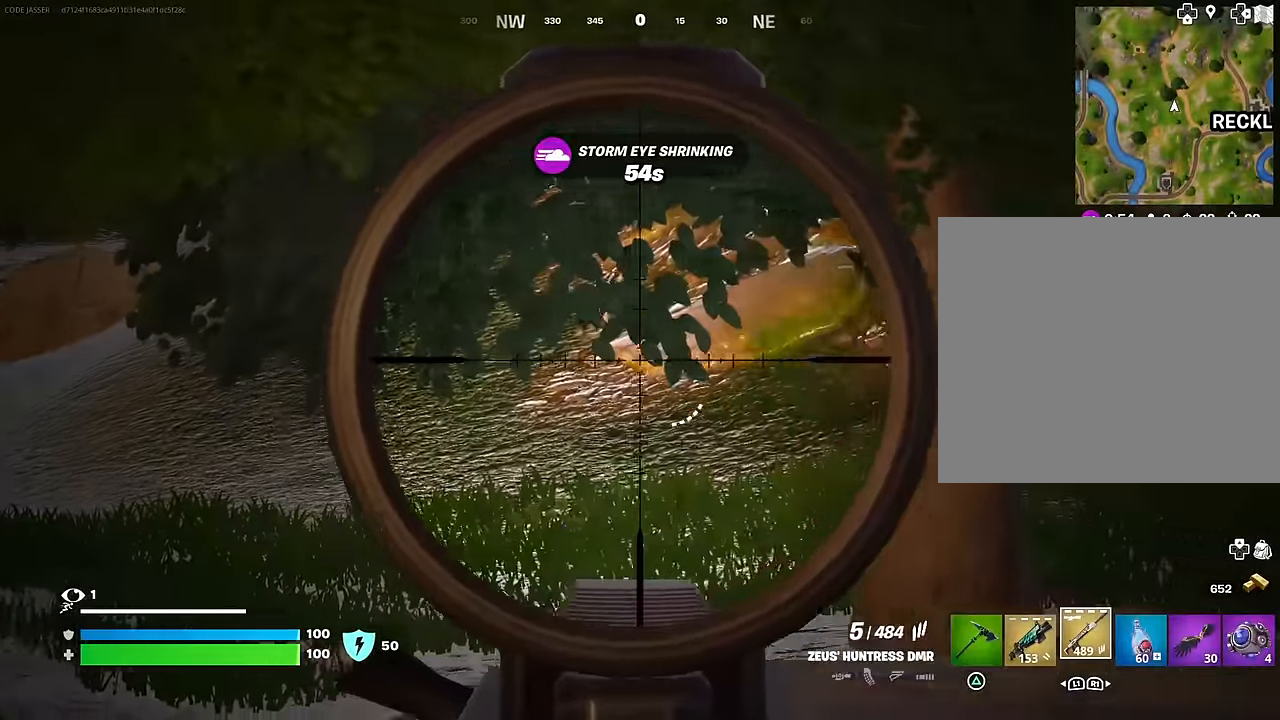
{"buttons": ["CROSS"], "left_stick": "up-left", "right_stick": "center", "events": [[17, "left_stick", "left"], [83, "right_stick", "up"], [100, "R2", "down"], [117, "left_stick", "up-left"], [167, "L2", "up"], [167, "L3", "down"], [167, "R2", "up"], [167, "right_stick", "down-right"], [267, "L3", "up"], [383, "right_stick", "up-right"], [450, "CROSS", "down"], [467, "right_stick", "center"]]}
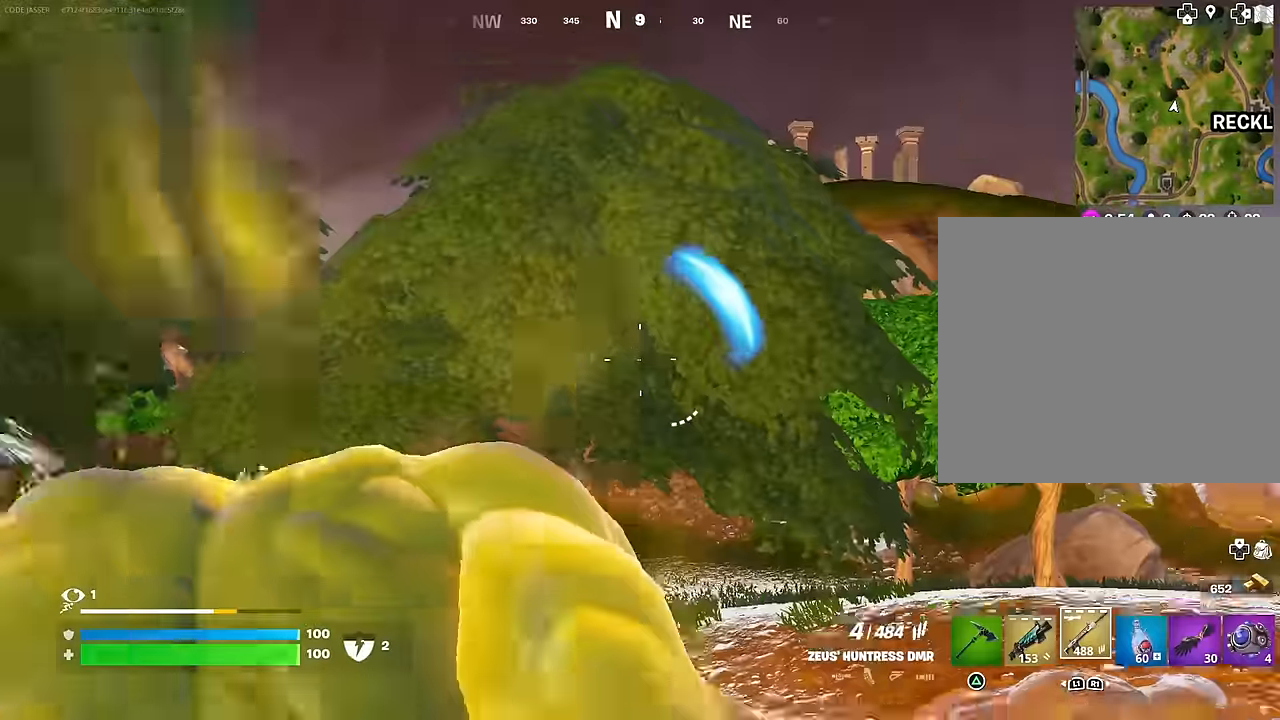
{"buttons": [], "left_stick": "up-right", "right_stick": "down-right", "events": [[33, "CROSS", "up"], [117, "right_stick", "up-left"], [267, "CROSS", "down"], [267, "right_stick", "center"], [333, "CROSS", "up"], [367, "left_stick", "up-right"], [433, "right_stick", "down-right"]]}
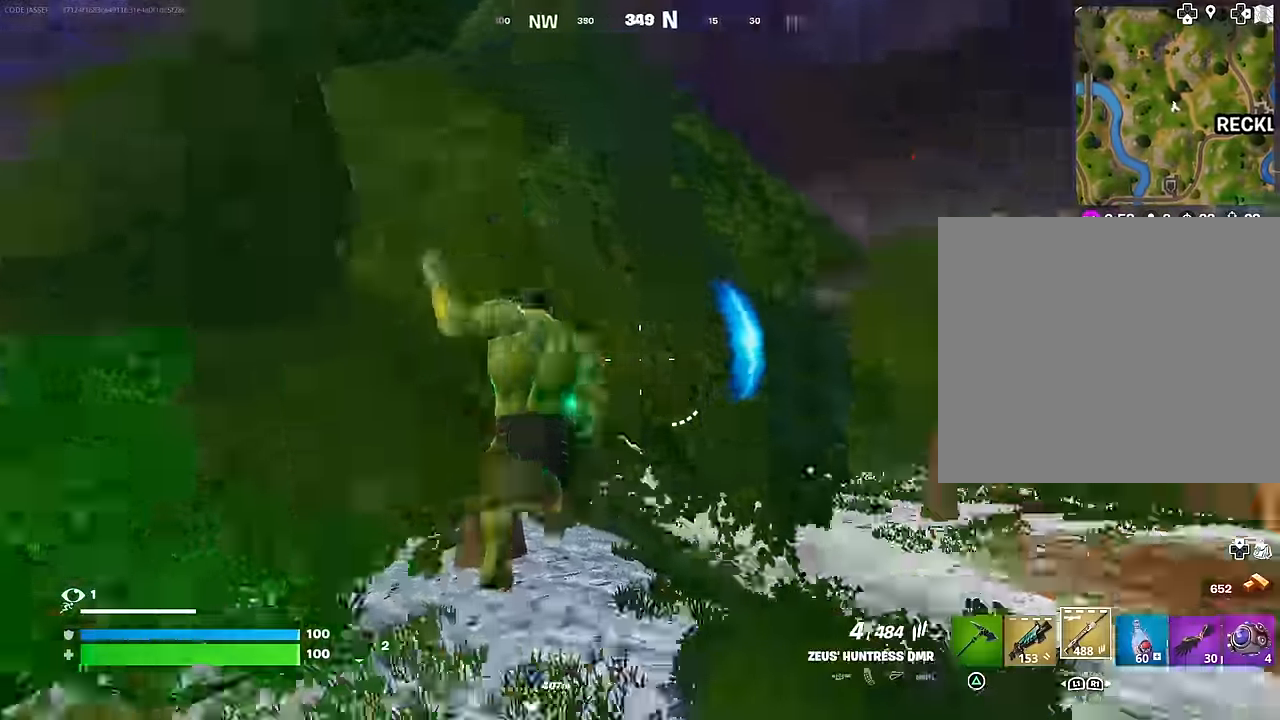
{"buttons": [], "left_stick": "down-left", "right_stick": "center", "events": [[17, "right_stick", "right"], [50, "left_stick", "up-left"], [283, "right_stick", "center"], [383, "R3", "down"], [383, "left_stick", "down-left"], [483, "R3", "up"]]}
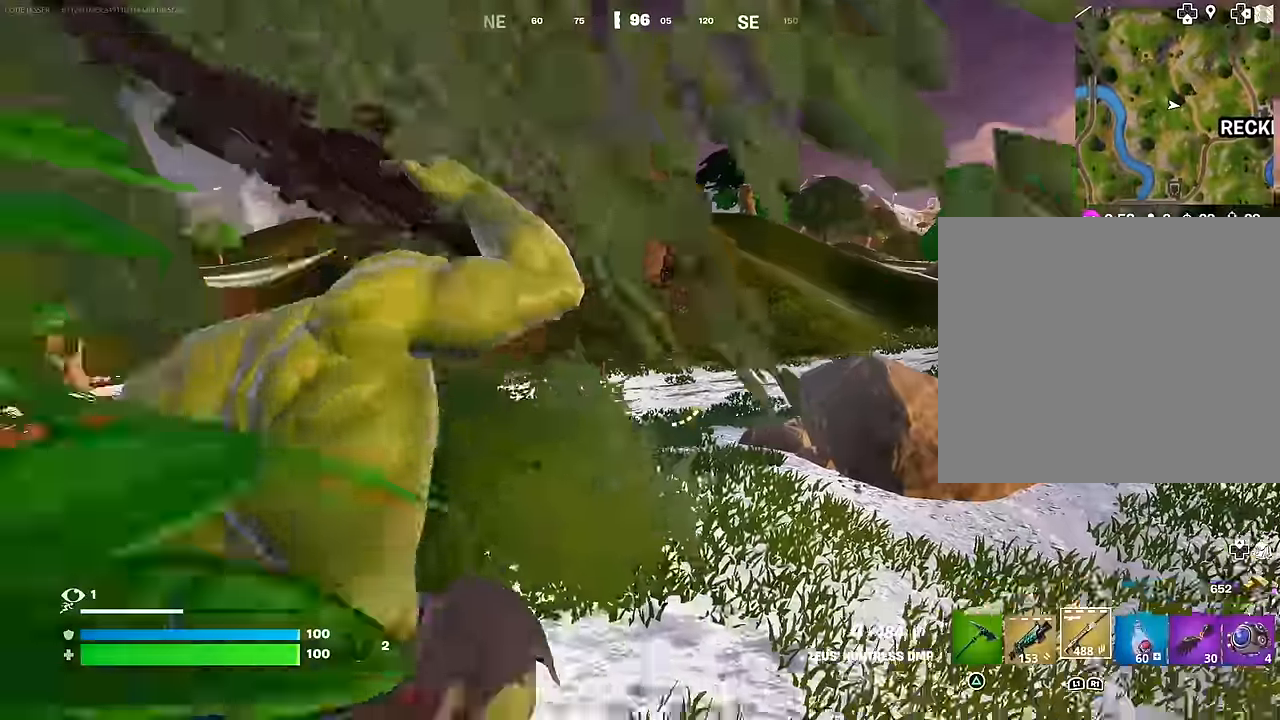
{"buttons": [], "left_stick": "left", "right_stick": "center", "events": [[150, "SQUARE", "down"], [200, "left_stick", "left"], [233, "SQUARE", "up"], [300, "SQUARE", "down"], [367, "SQUARE", "up"]]}
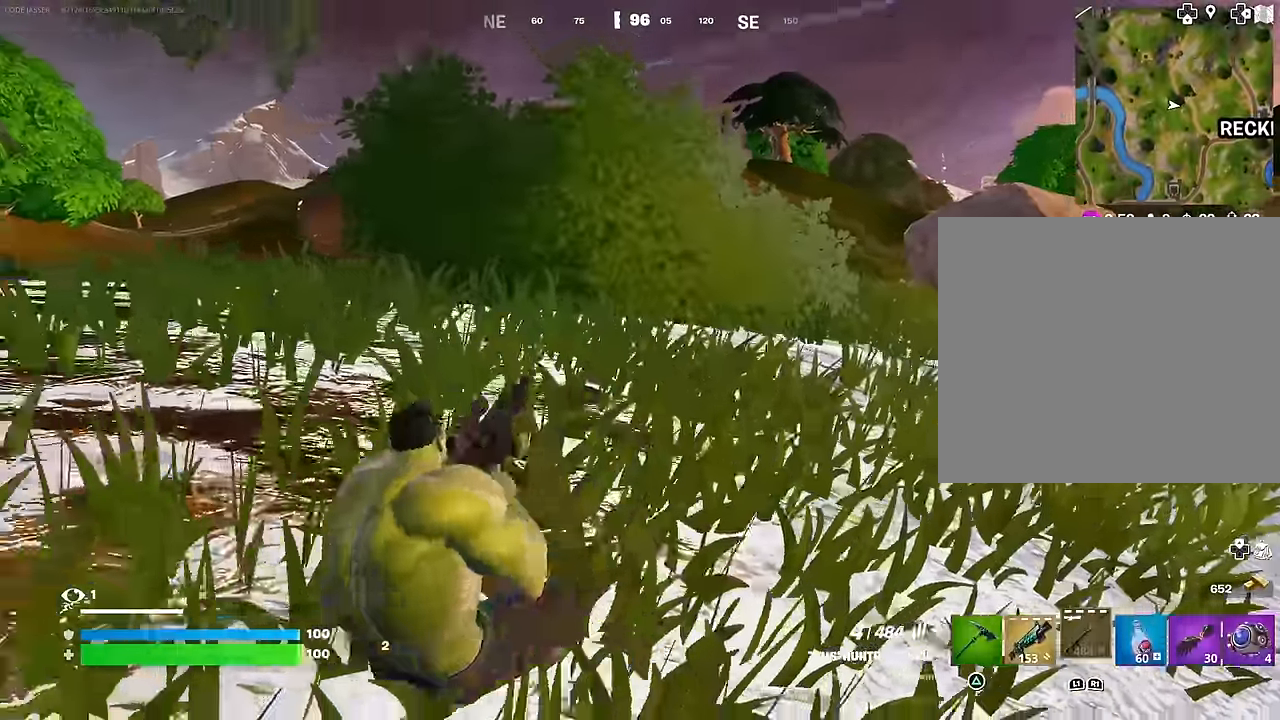
{"buttons": [], "left_stick": "left", "right_stick": "center", "events": [[17, "CROSS", "down"], [100, "CROSS", "up"], [133, "right_stick", "left"], [217, "right_stick", "center"], [417, "R3", "down"], [500, "R3", "up"]]}
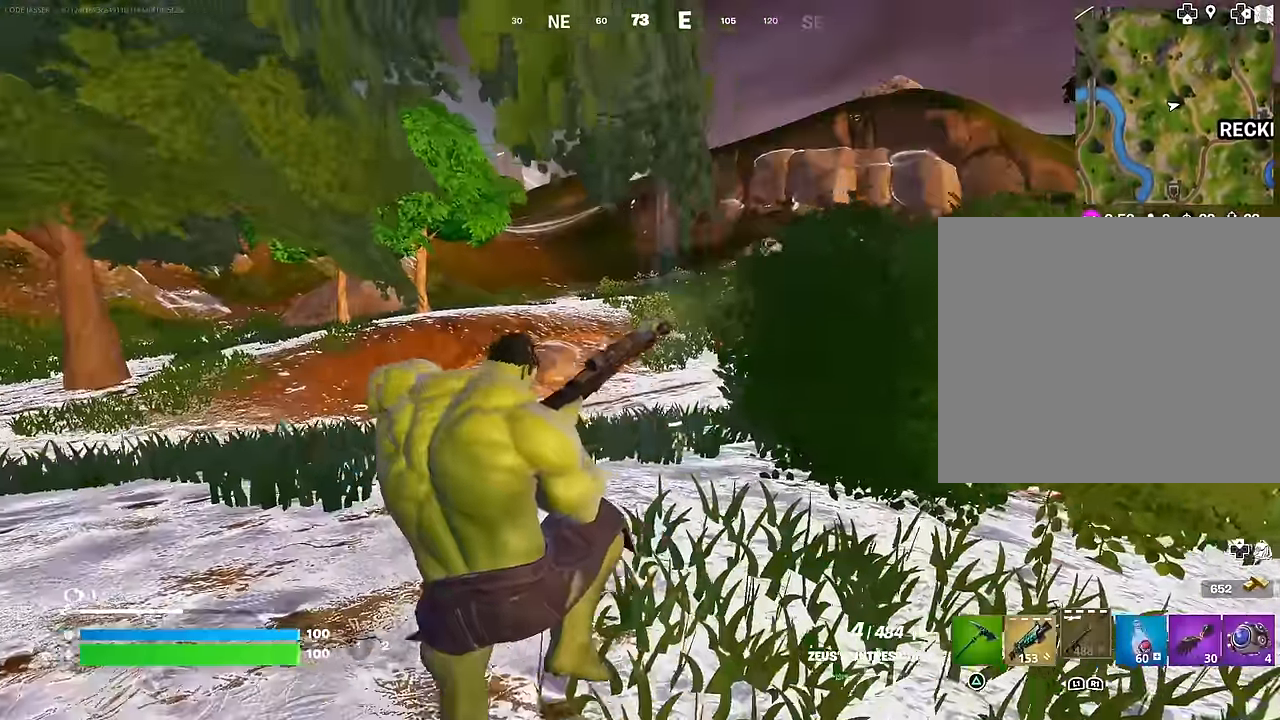
{"buttons": [], "left_stick": "up-left", "right_stick": "left", "events": [[100, "left_stick", "down-left"], [267, "right_stick", "left"], [383, "left_stick", "up-left"]]}